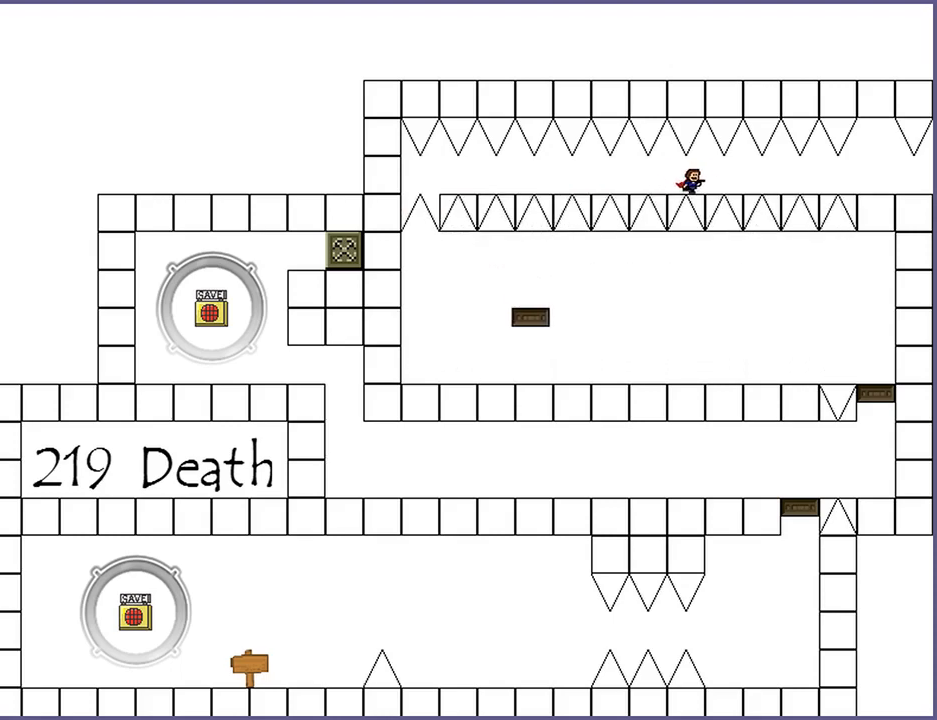
Gameplay with keyboard; each line is a JSON object with the keys held at the frame after it. "events" lists presses ("down") and releases ("up") of "down", "left", "r", "right", "s", "shift_l", "shift_r", "up" and "z" between this image and that frame as [ms after this image, input, new state], when the widget could be followed in between. No other keys are recorded. Mouse input is not recorded.
{"keys": ["right"], "events": []}
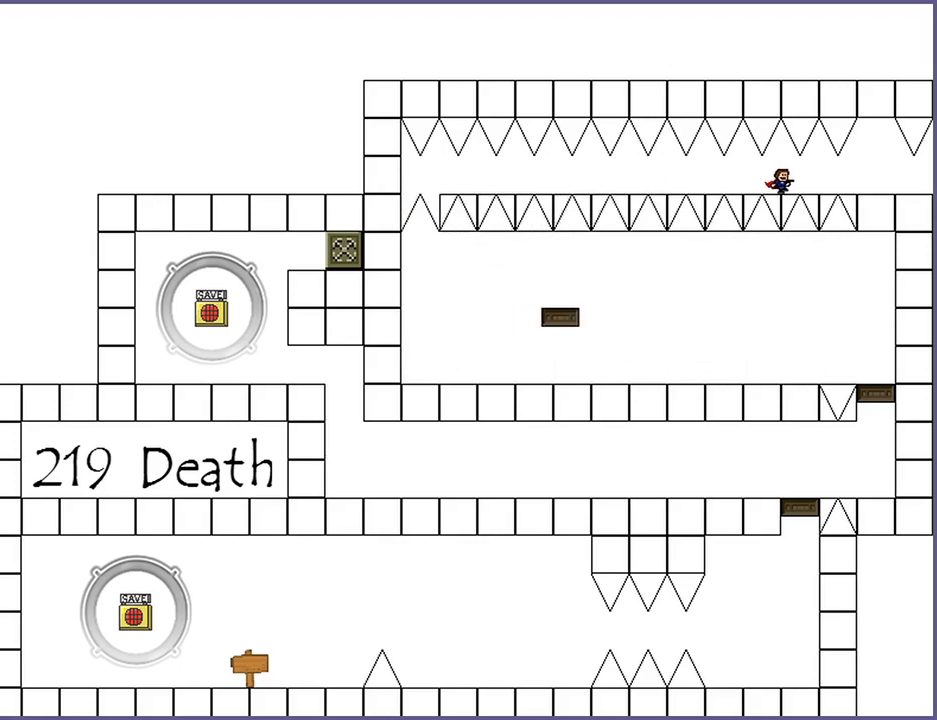
{"keys": ["right"], "events": []}
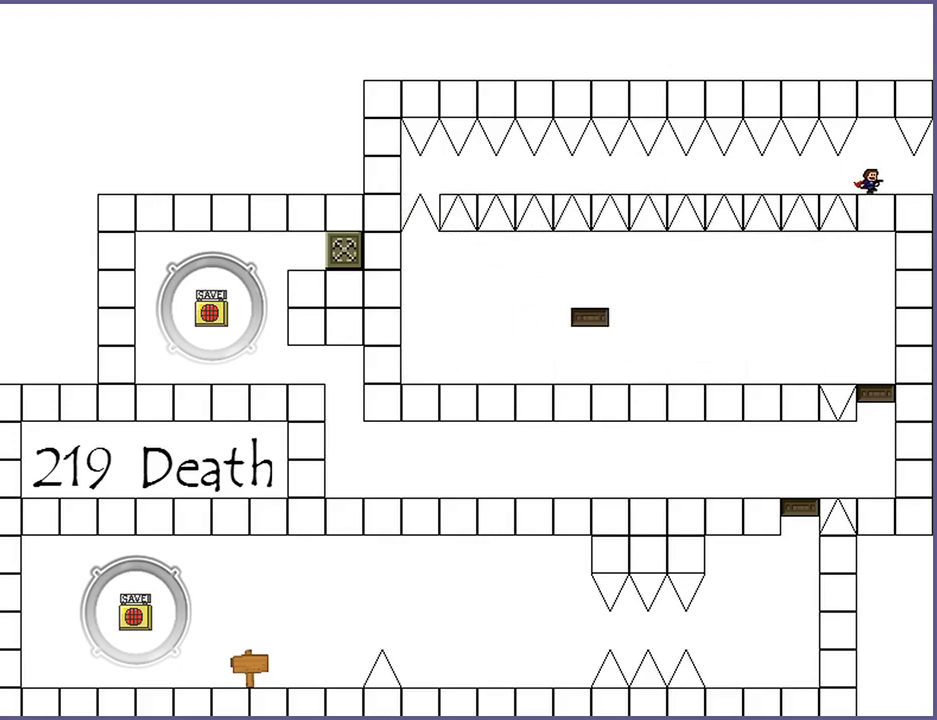
{"keys": ["right"], "events": [[100, "left", "down"], [100, "right", "up"], [240, "left", "up"], [380, "right", "down"]]}
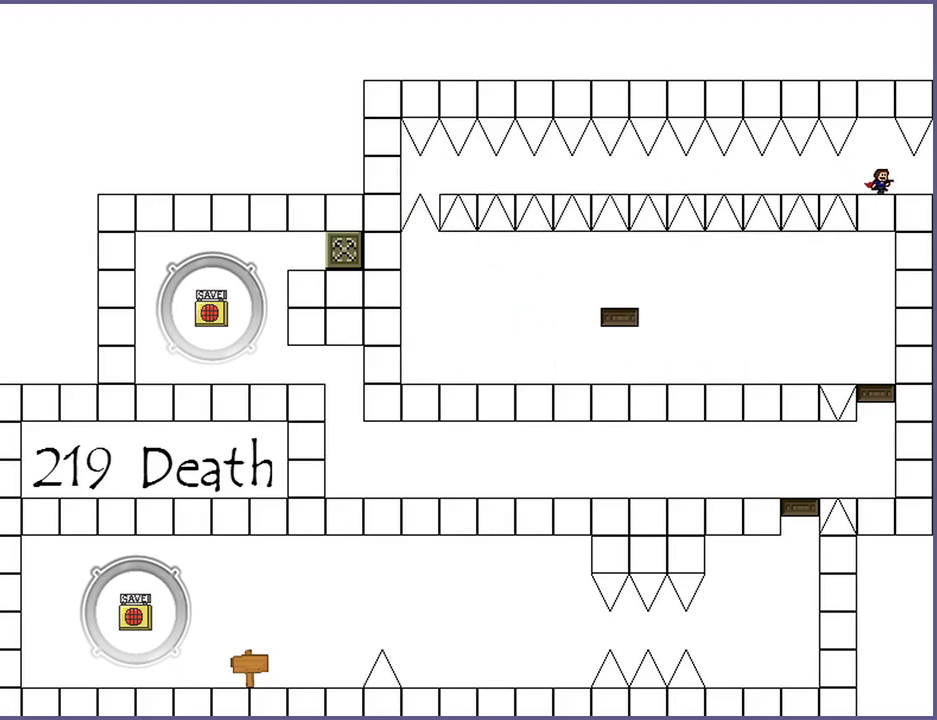
{"keys": [], "events": [[60, "left", "down"], [60, "right", "up"], [180, "left", "up"]]}
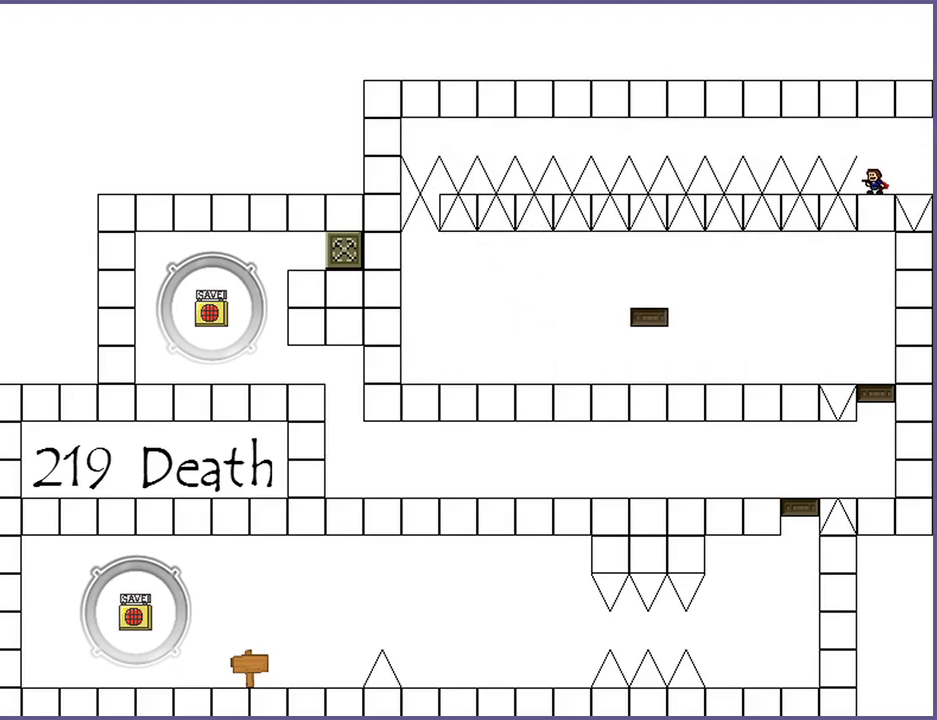
{"keys": ["right"], "events": [[420, "right", "down"]]}
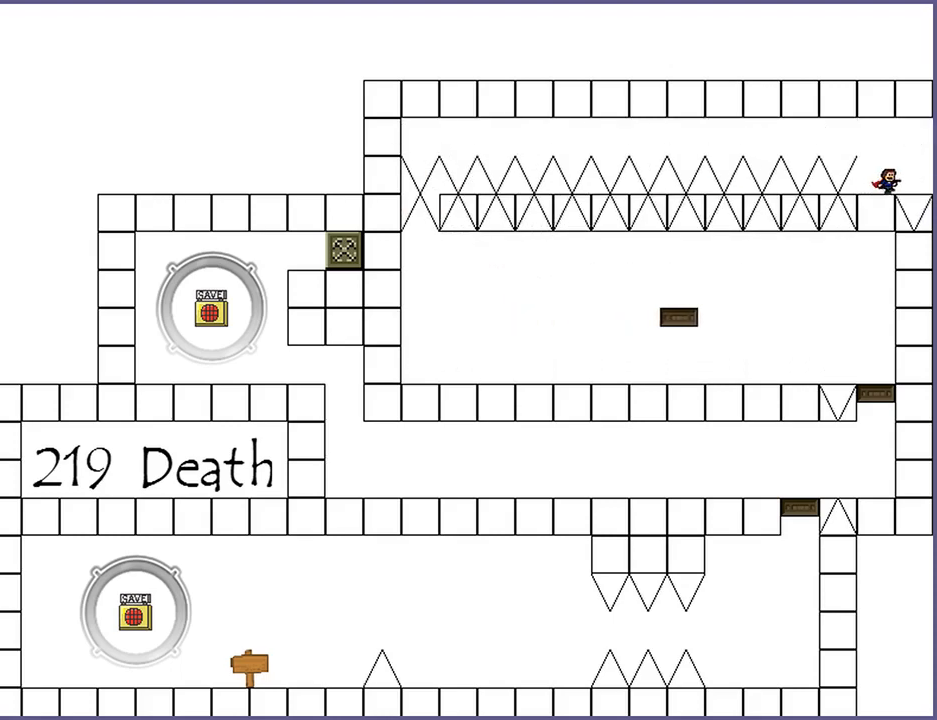
{"keys": [], "events": [[240, "right", "up"]]}
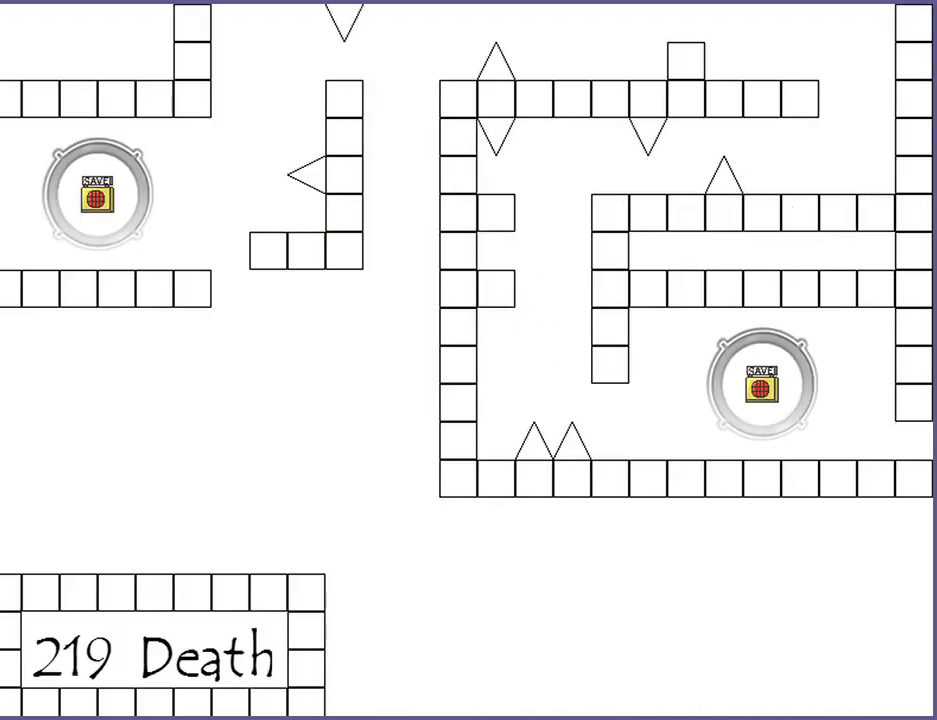
{"keys": ["right"], "events": [[200, "right", "down"], [420, "z", "down"], [460, "z", "up"]]}
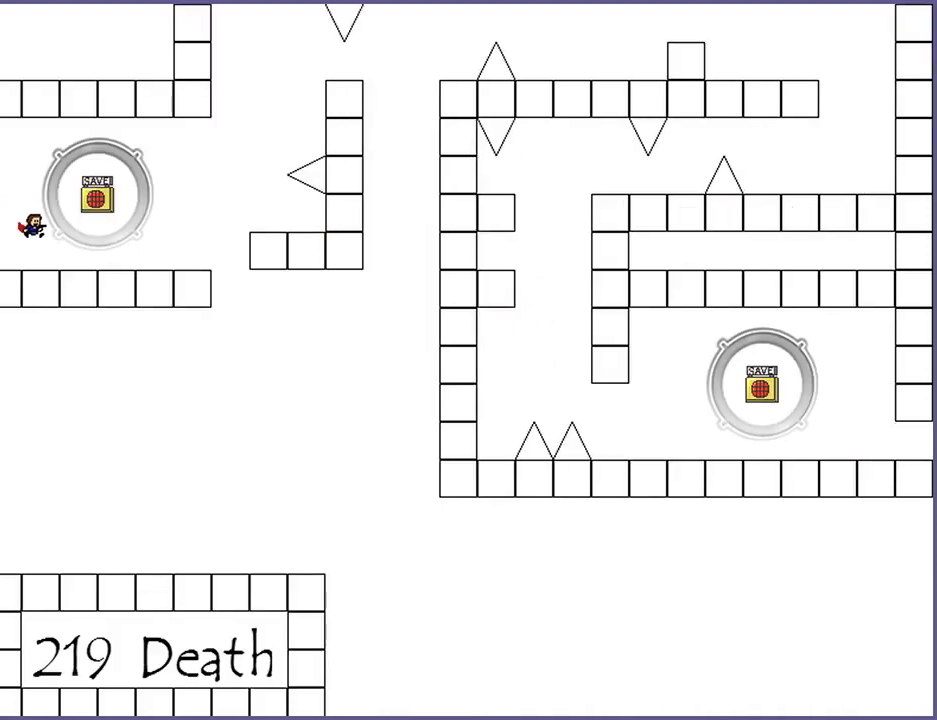
{"keys": ["right"], "events": [[80, "right", "up"], [180, "right", "down"], [240, "shift_l", "down"], [360, "right", "up"], [380, "z", "down"], [420, "shift_l", "up"], [440, "right", "down"], [480, "z", "up"]]}
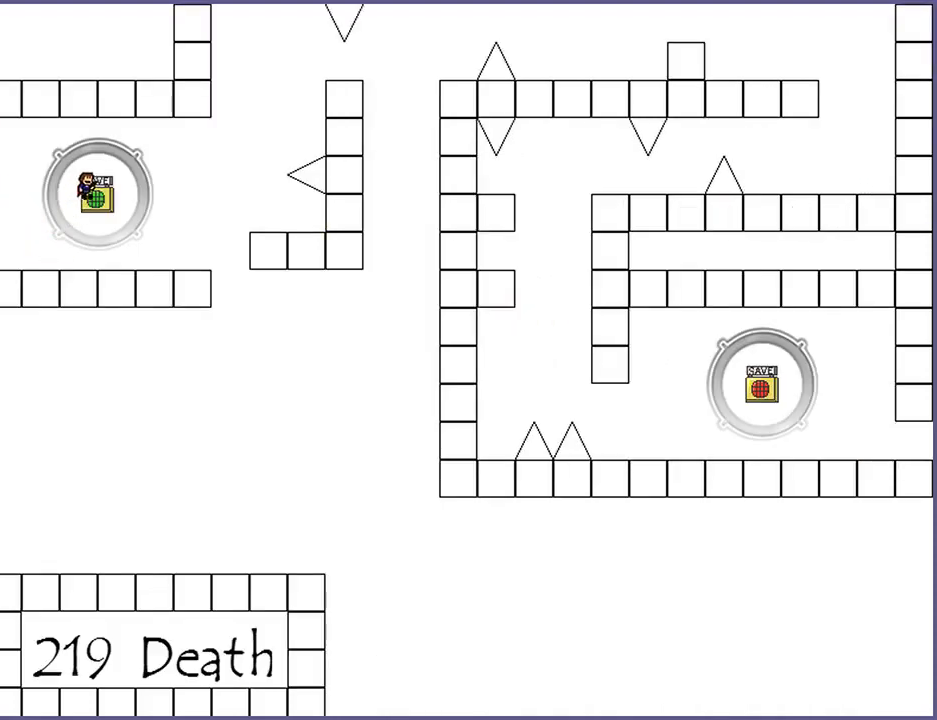
{"keys": [], "events": [[460, "right", "up"]]}
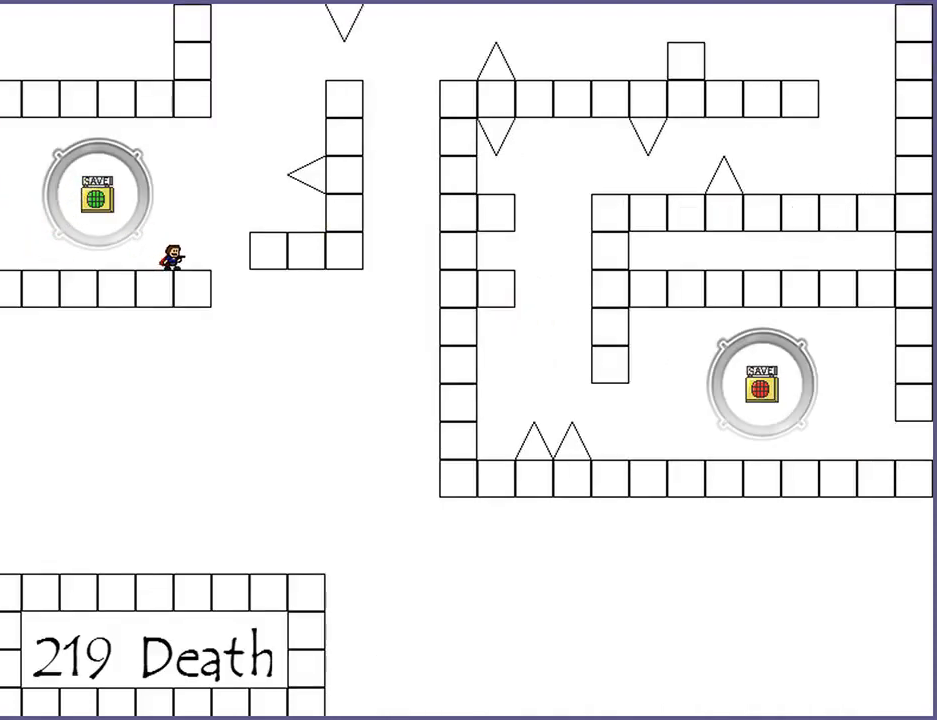
{"keys": [], "events": []}
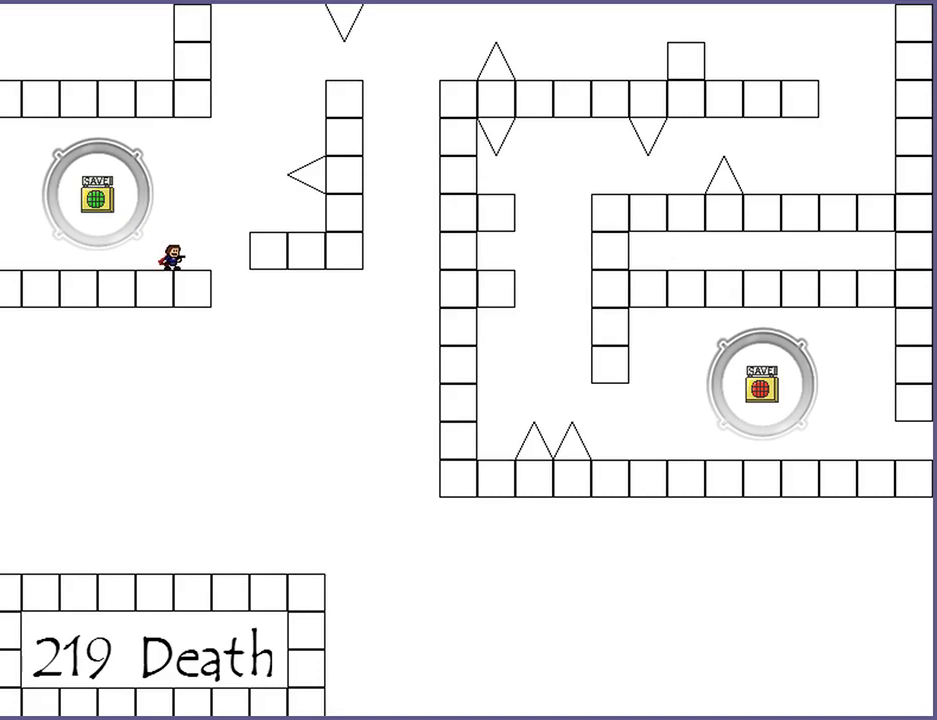
{"keys": ["right", "shift_l"], "events": [[240, "right", "down"], [260, "shift_l", "down"]]}
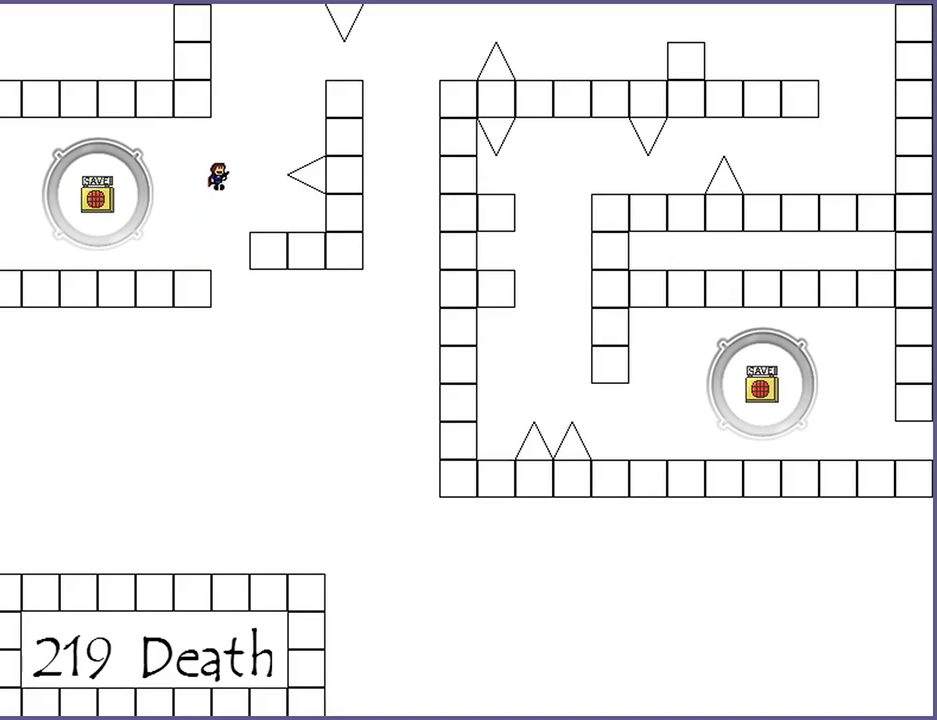
{"keys": ["shift_l"], "events": [[20, "shift_l", "up"], [260, "right", "up"], [460, "shift_l", "down"]]}
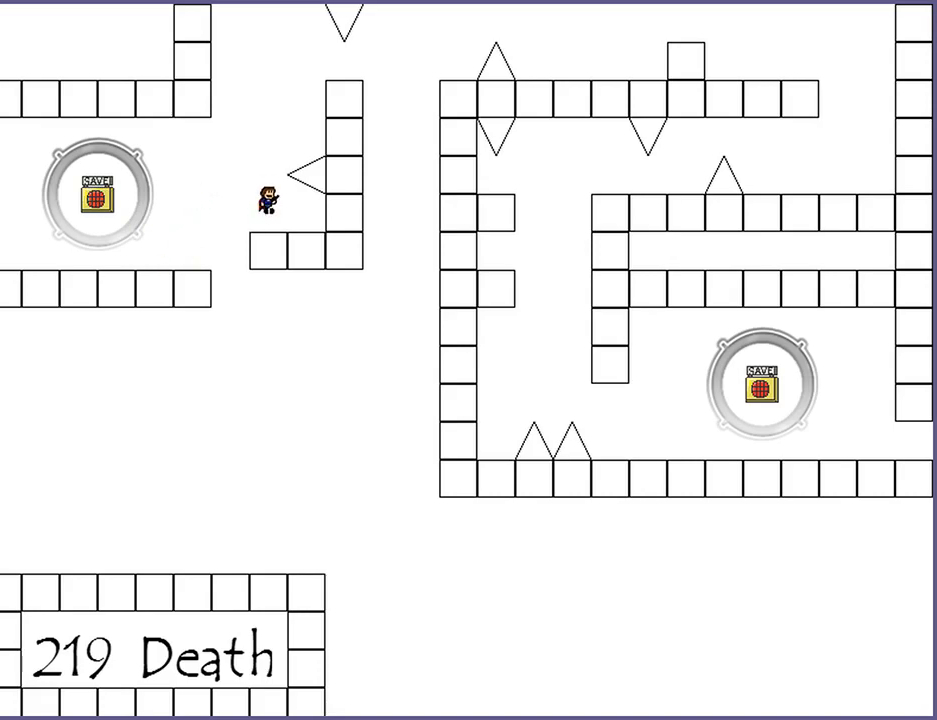
{"keys": ["right", "shift_l"], "events": [[200, "shift_l", "up"], [240, "right", "down"], [280, "shift_l", "down"]]}
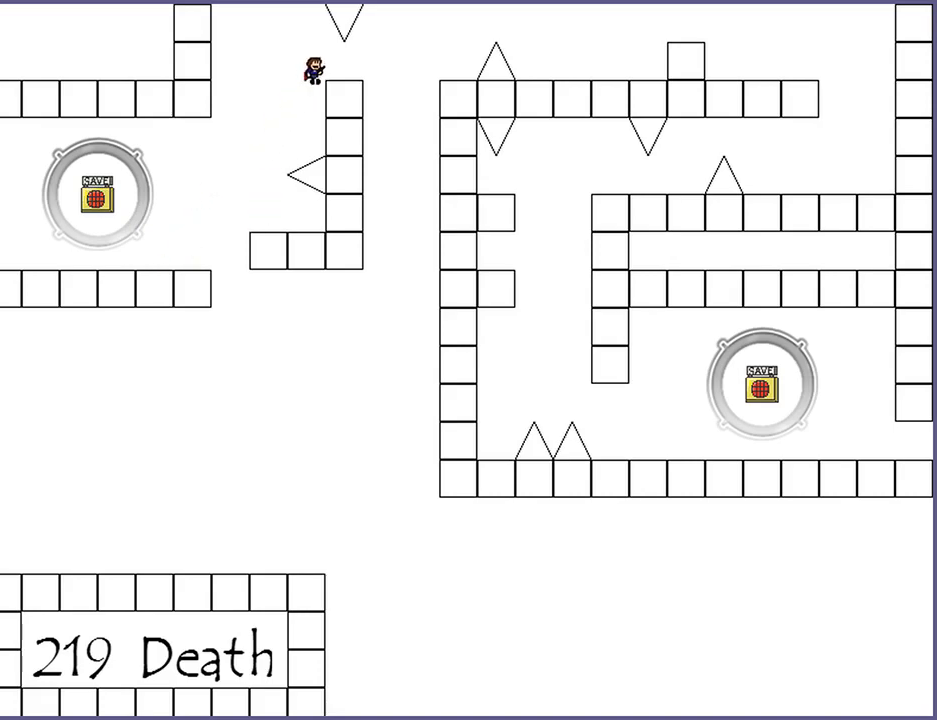
{"keys": [], "events": [[40, "shift_l", "up"], [100, "right", "up"], [180, "left", "down"], [320, "shift_l", "down"], [360, "left", "up"], [380, "shift_l", "up"]]}
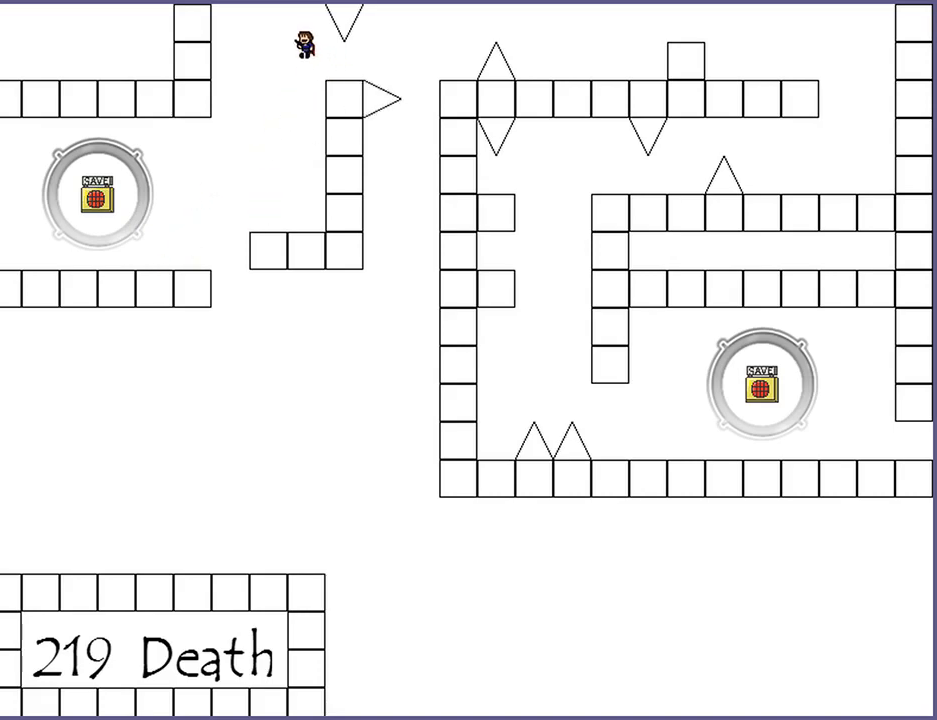
{"keys": [], "events": []}
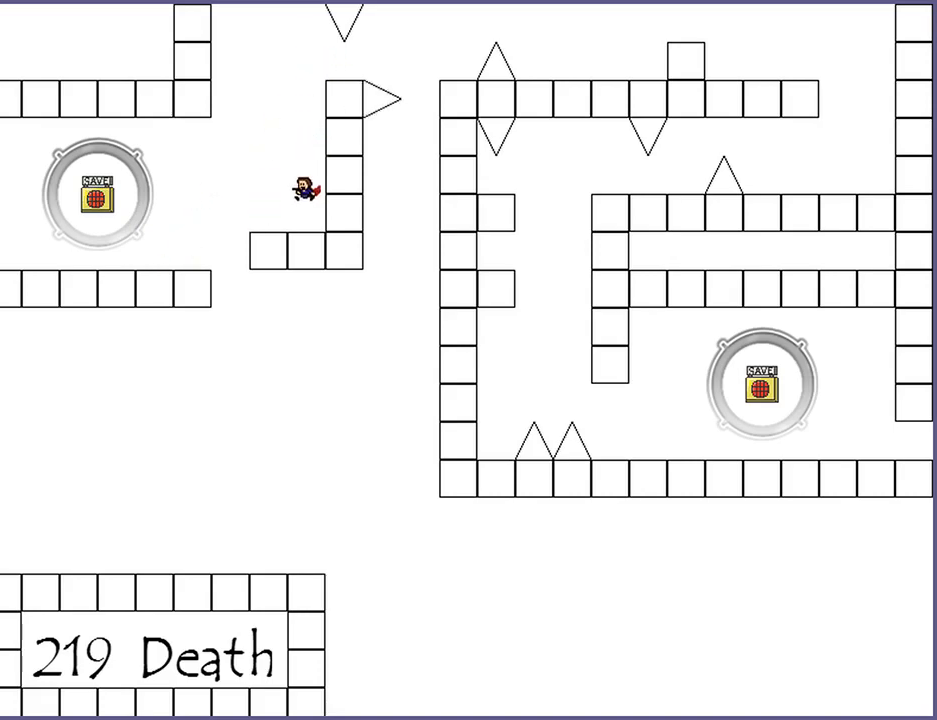
{"keys": [], "events": []}
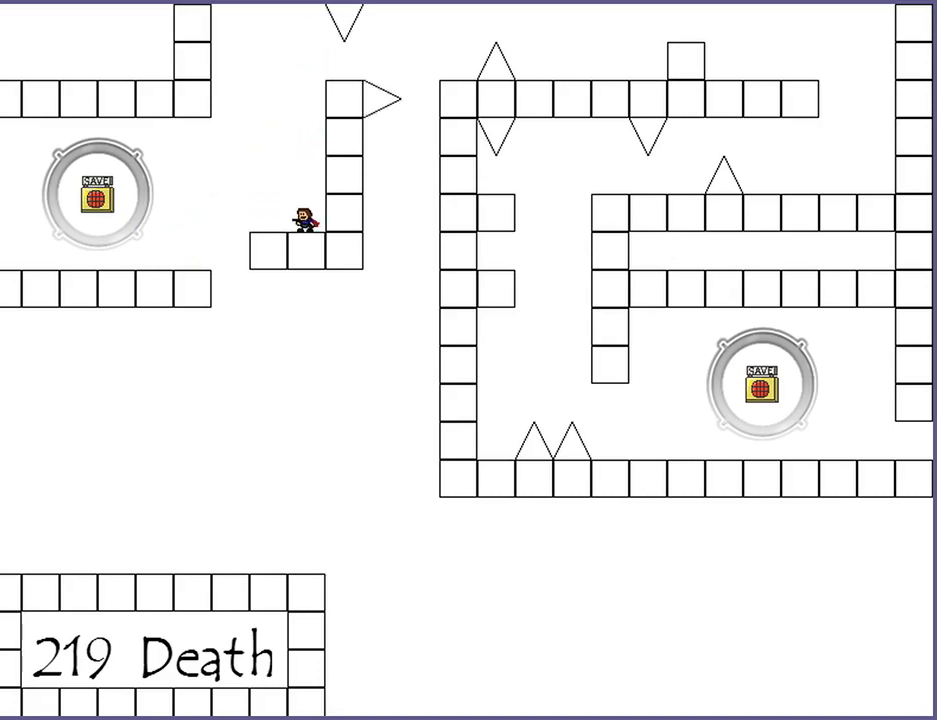
{"keys": ["right", "shift_l"], "events": [[20, "right", "down"], [20, "shift_l", "down"], [220, "right", "up"], [260, "shift_l", "up"], [340, "shift_l", "down"], [380, "right", "down"]]}
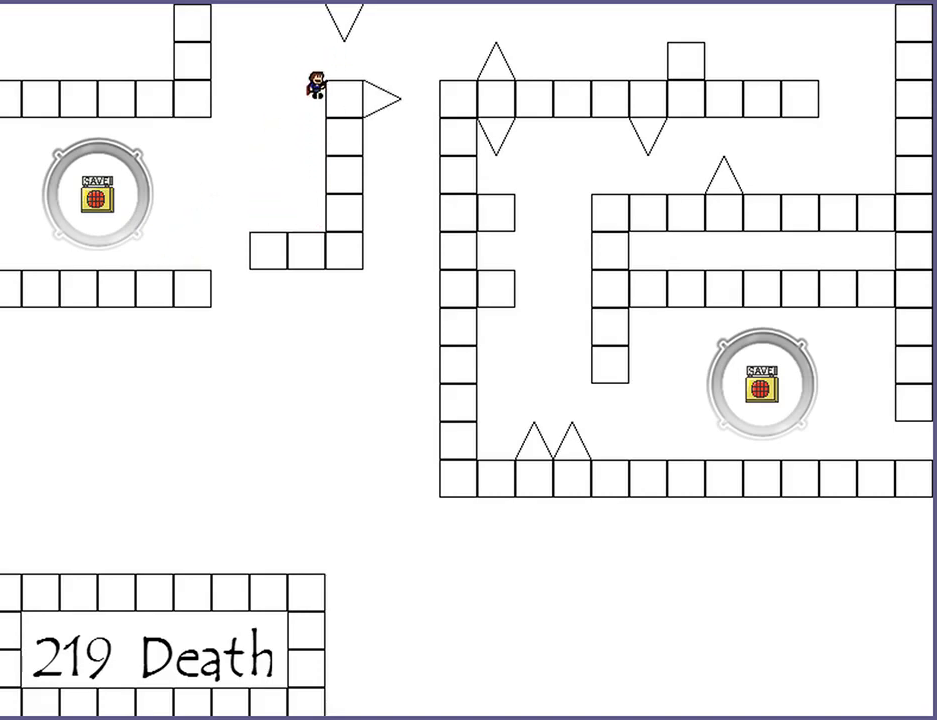
{"keys": [], "events": [[140, "shift_l", "up"], [160, "right", "up"]]}
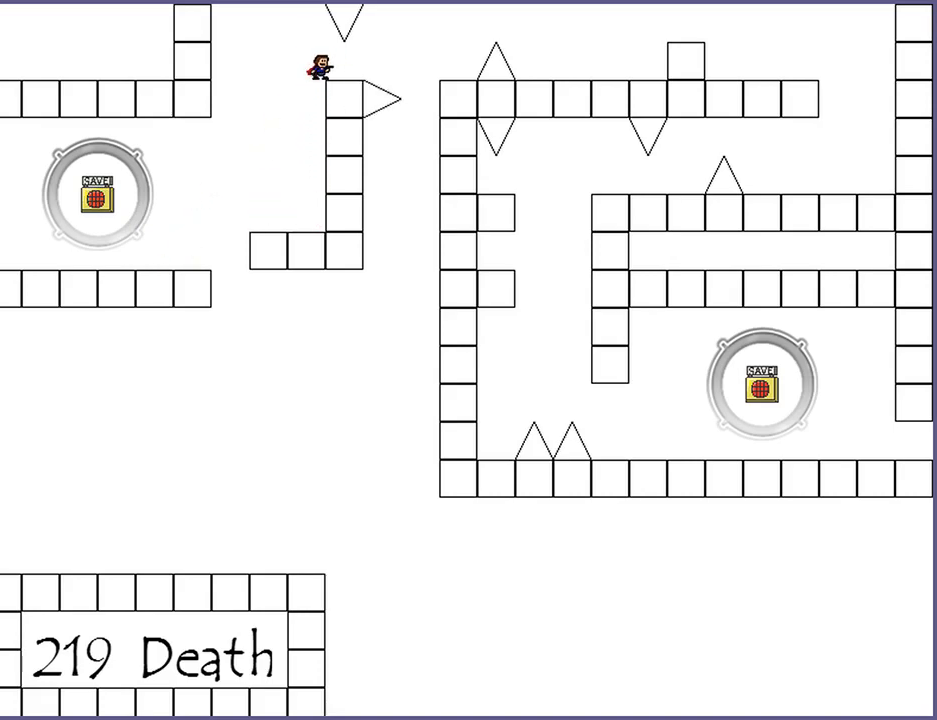
{"keys": ["right"], "events": [[80, "right", "down"], [260, "shift_l", "down"], [300, "shift_l", "up"]]}
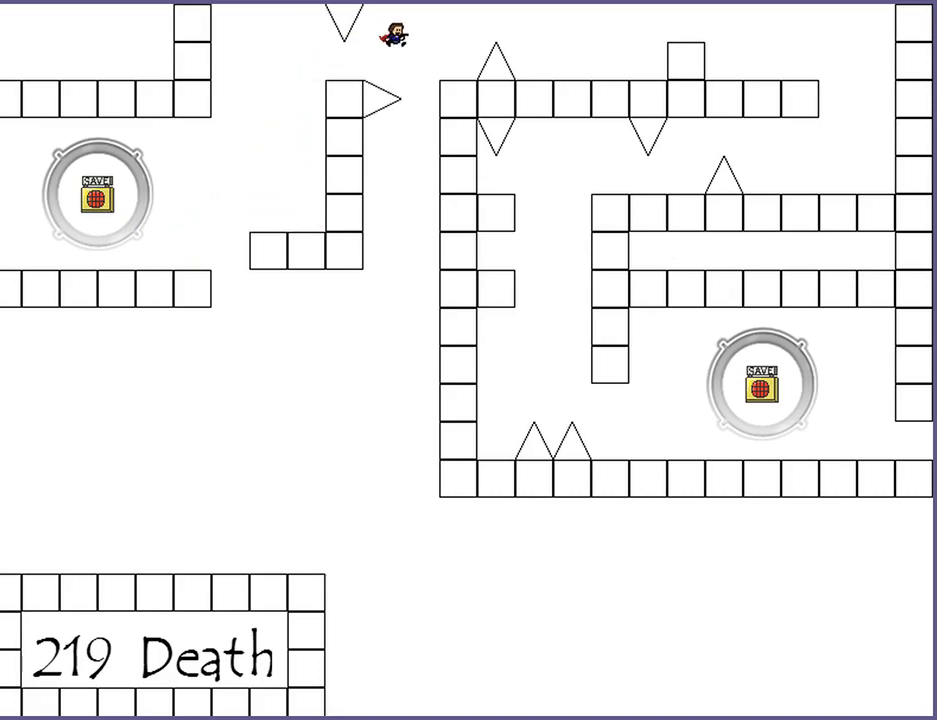
{"keys": [], "events": [[120, "shift_l", "down"], [140, "shift_l", "up"], [360, "right", "up"]]}
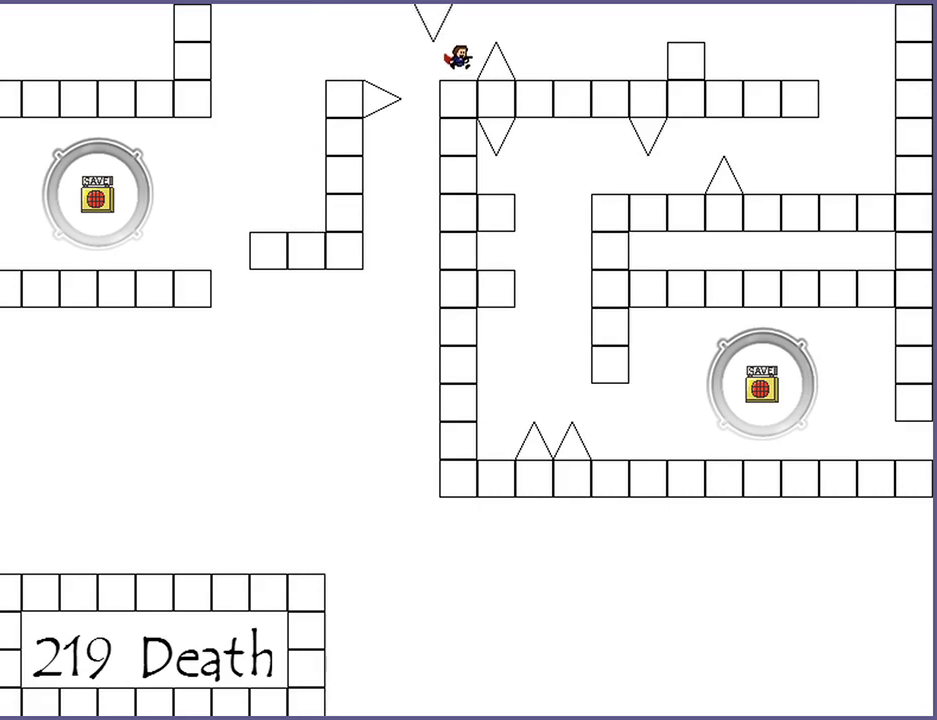
{"keys": [], "events": []}
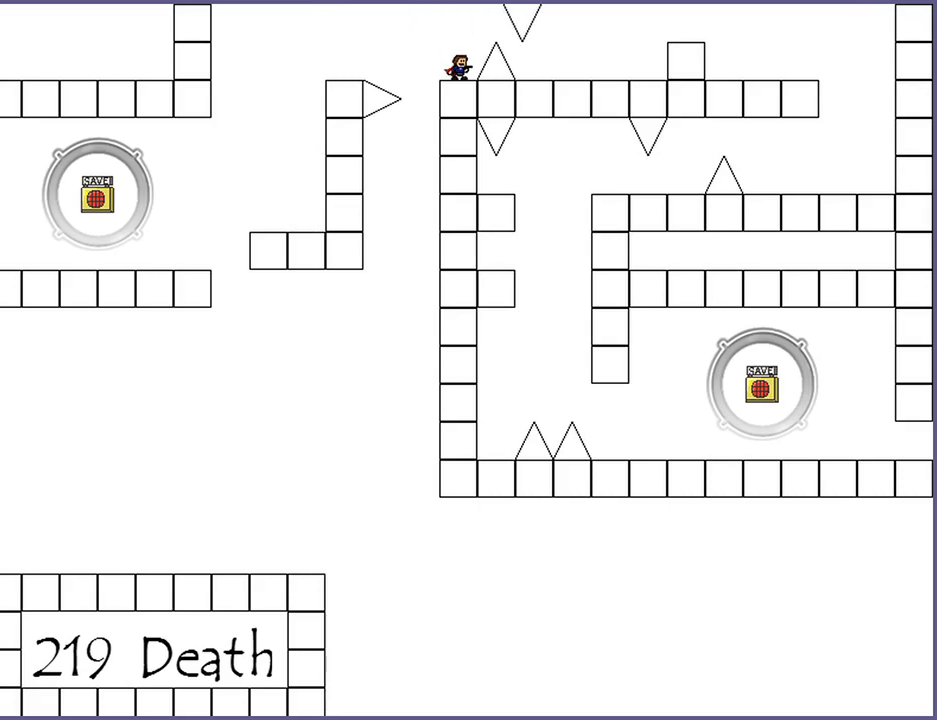
{"keys": [], "events": []}
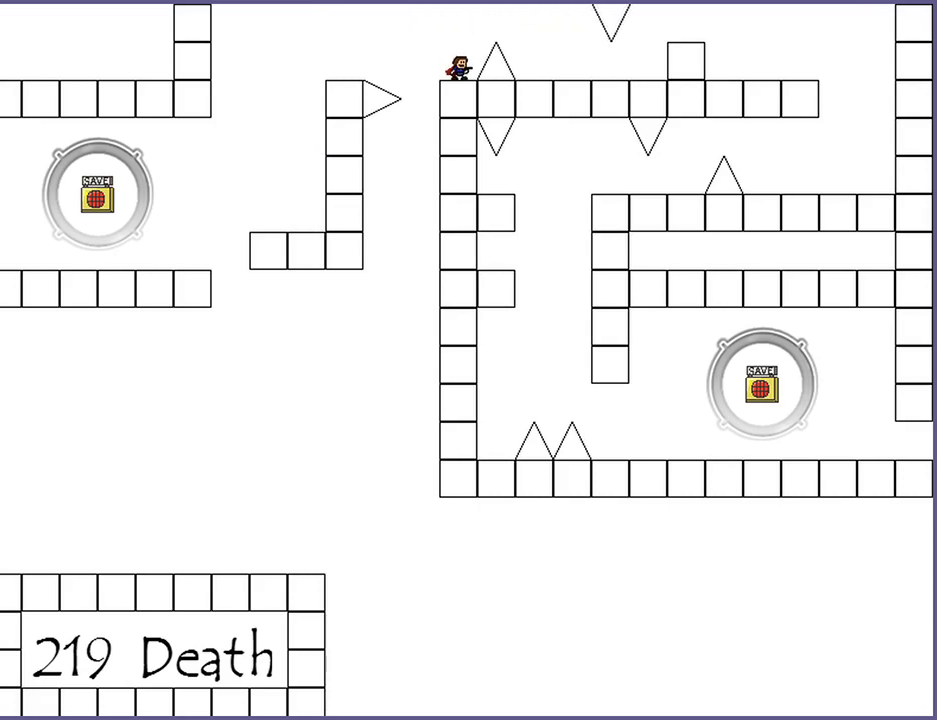
{"keys": [], "events": []}
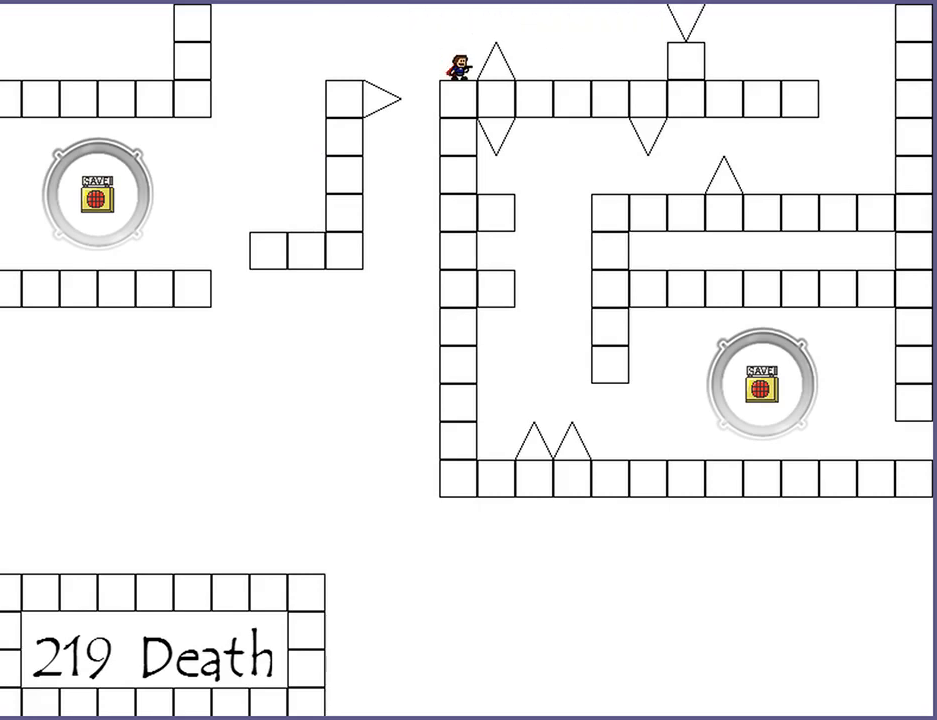
{"keys": [], "events": []}
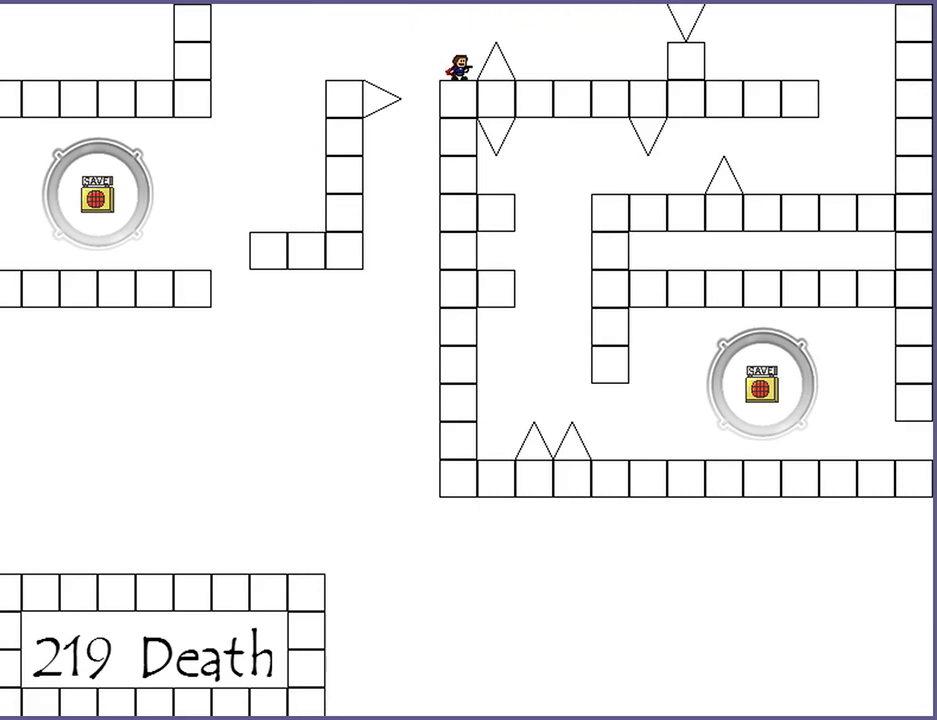
{"keys": [], "events": []}
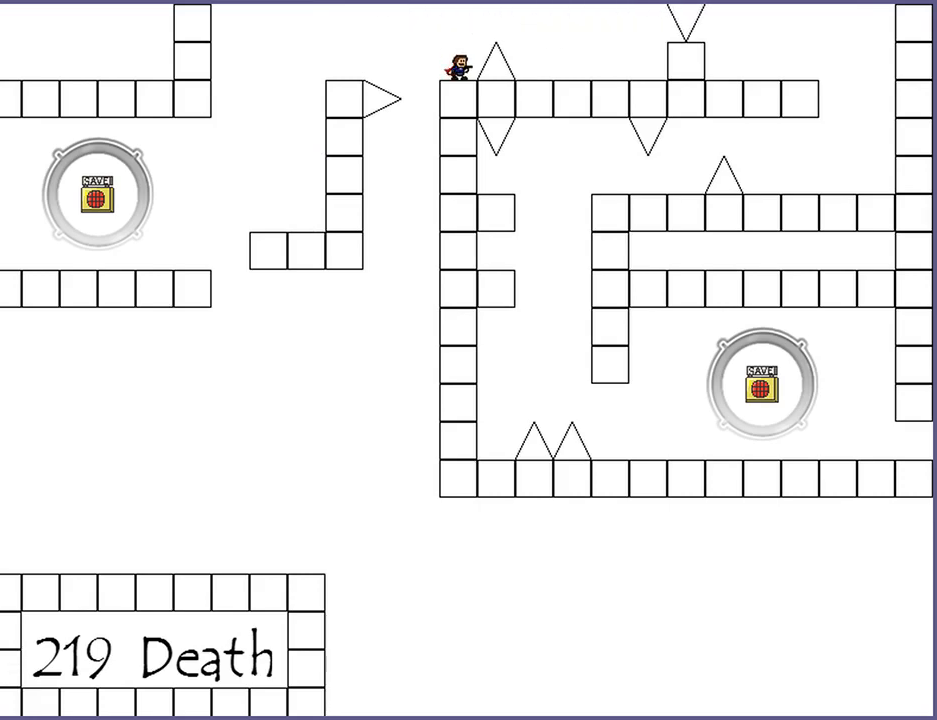
{"keys": [], "events": []}
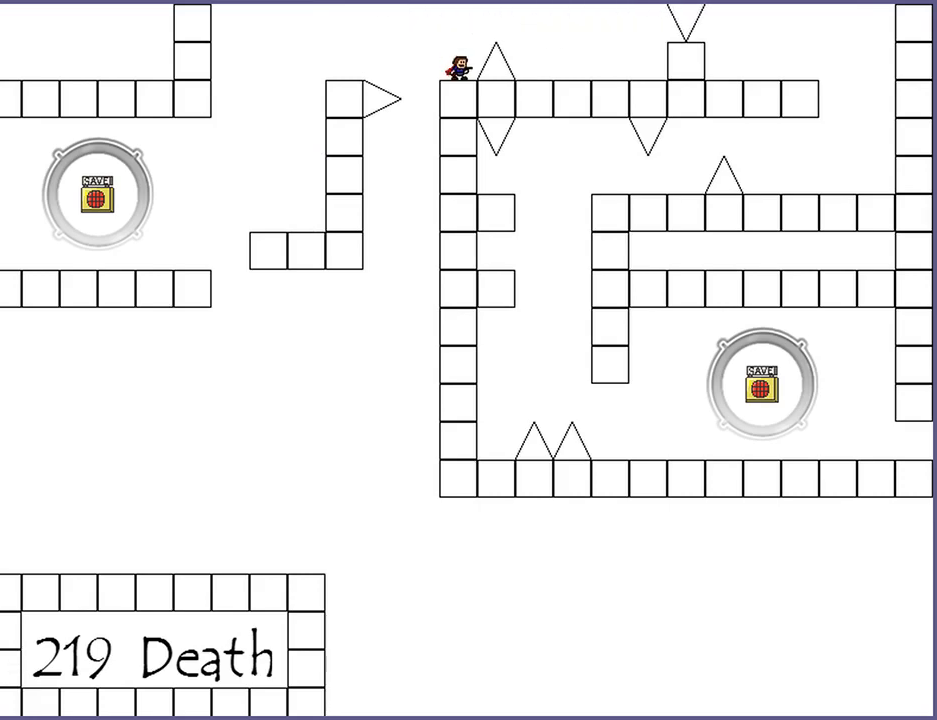
{"keys": [], "events": []}
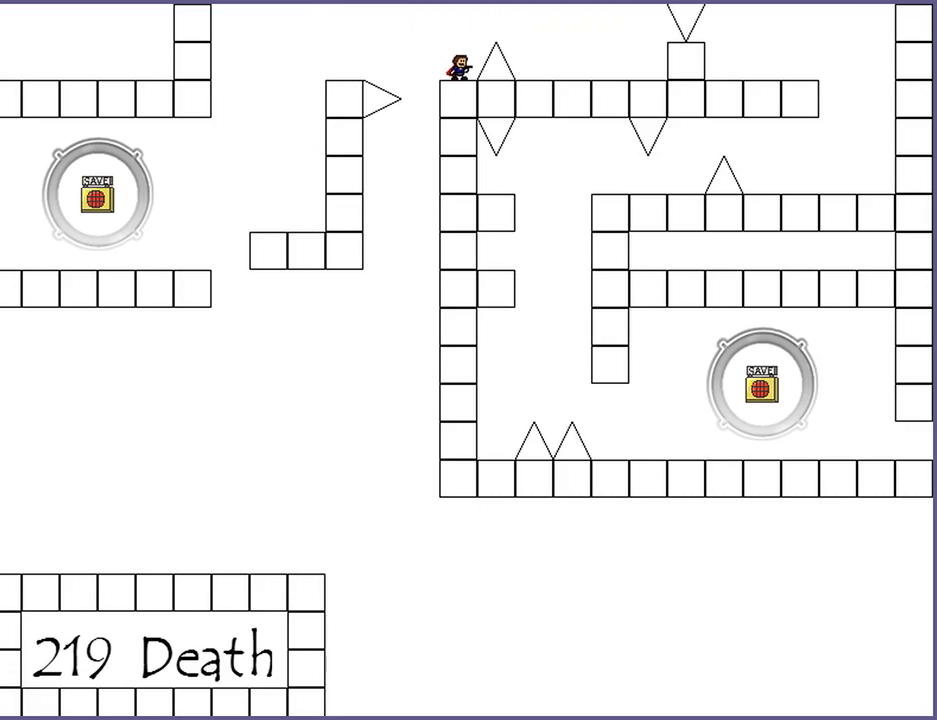
{"keys": [], "events": [[240, "r", "down"], [280, "r", "up"]]}
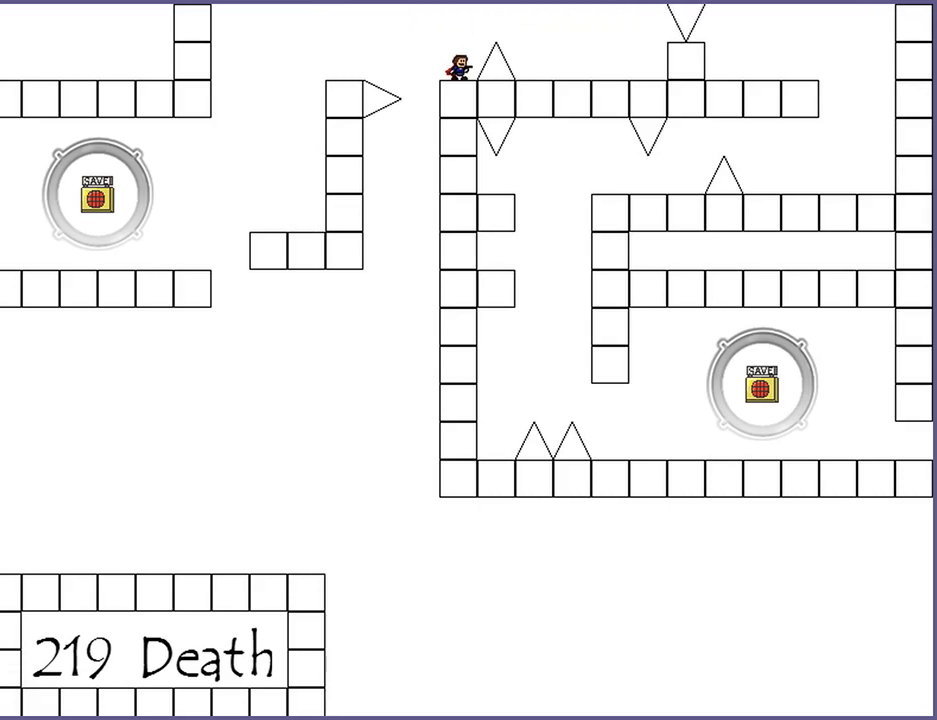
{"keys": ["right"], "events": [[440, "right", "down"]]}
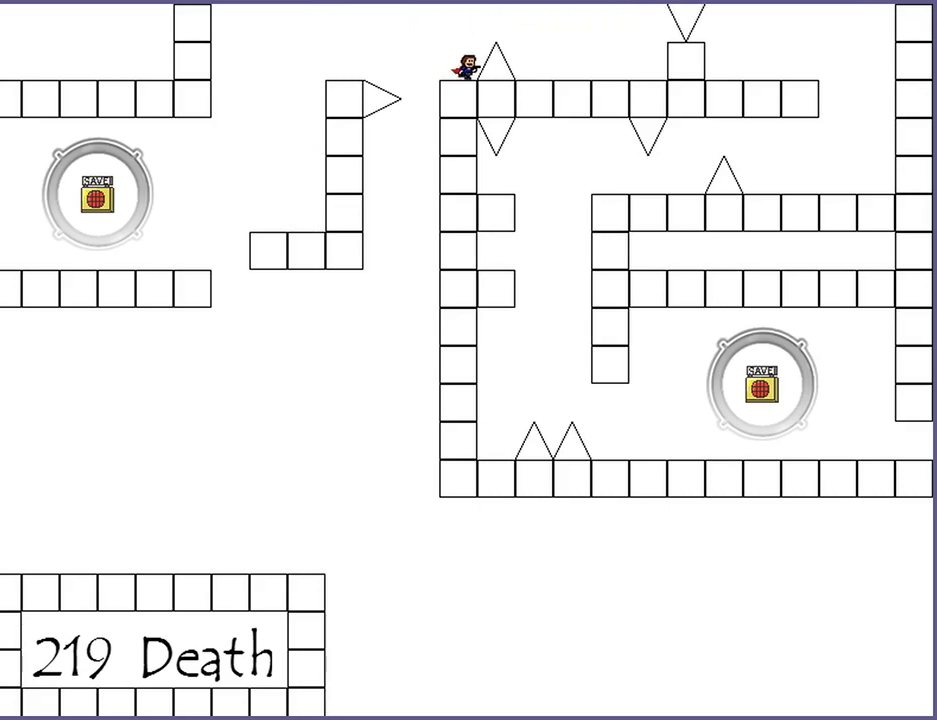
{"keys": ["right"], "events": [[160, "right", "up"], [260, "r", "down"], [300, "r", "up"], [420, "right", "down"]]}